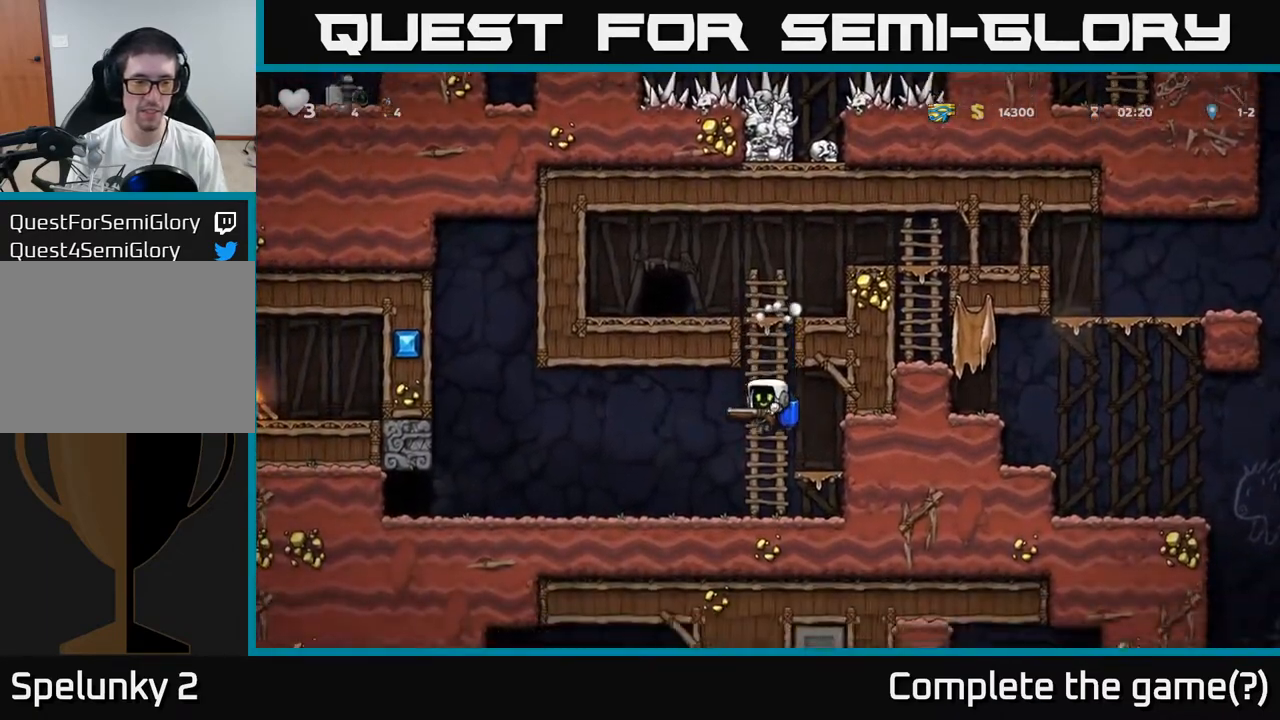
Gameplay with a controller (Xbox layout); each line is a JSON object with the inputs held at the frame after it (dt_ms = milliseconds from this image to that frame). "events" lists button and stick changes between this image and that frame as [ms after this image, input, new state], when the widget could be followed in between. Not read: right_stick.
{"dt_ms": 500, "buttons": ["A"], "left_stick": "up-right", "events": [[450, "A", "down"], [483, "left_stick", "up-right"]]}
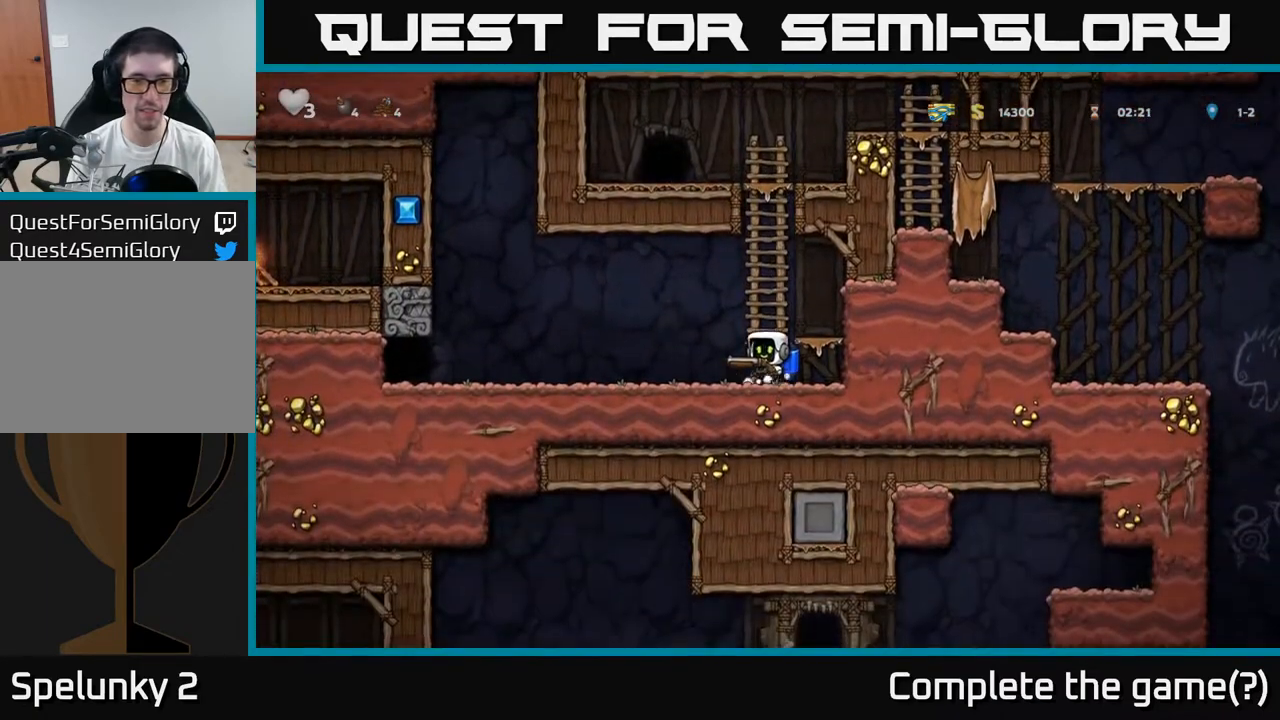
{"dt_ms": 500, "buttons": [], "left_stick": "up-right", "events": [[100, "A", "up"]]}
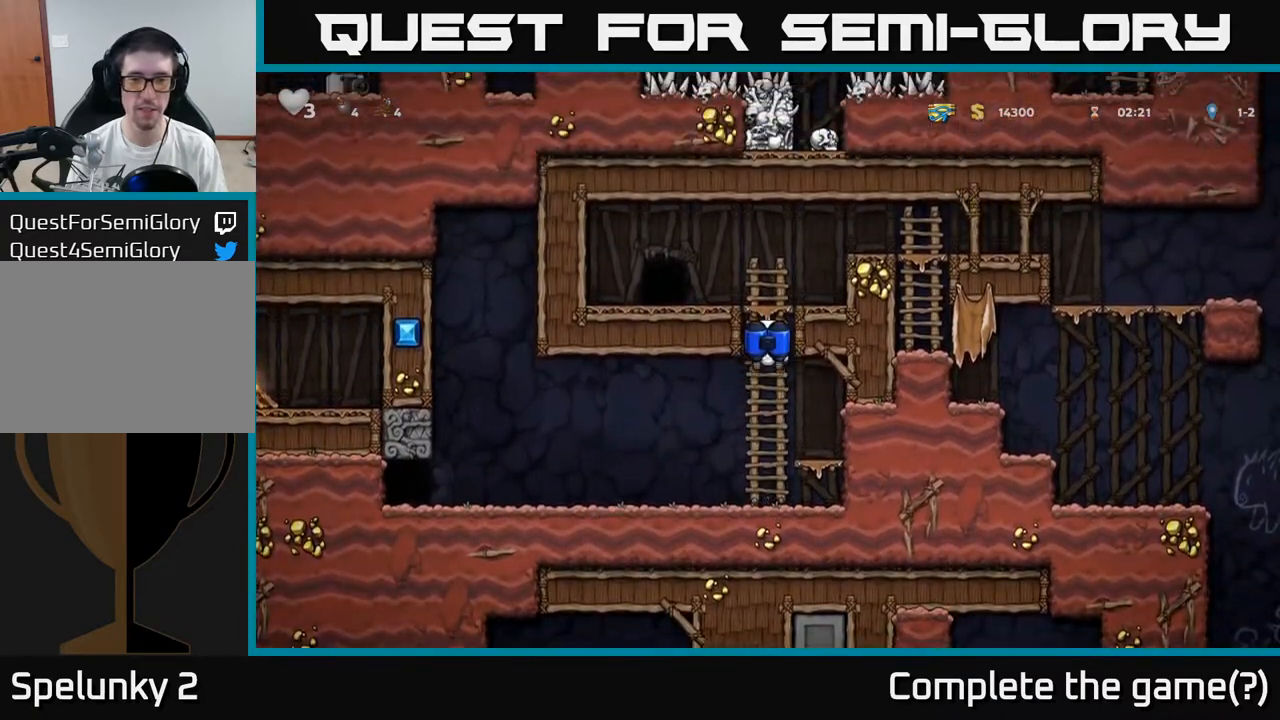
{"dt_ms": 500, "buttons": [], "left_stick": "right", "events": [[117, "A", "down"], [117, "left_stick", "right"], [200, "A", "up"], [267, "A", "down"], [417, "A", "up"]]}
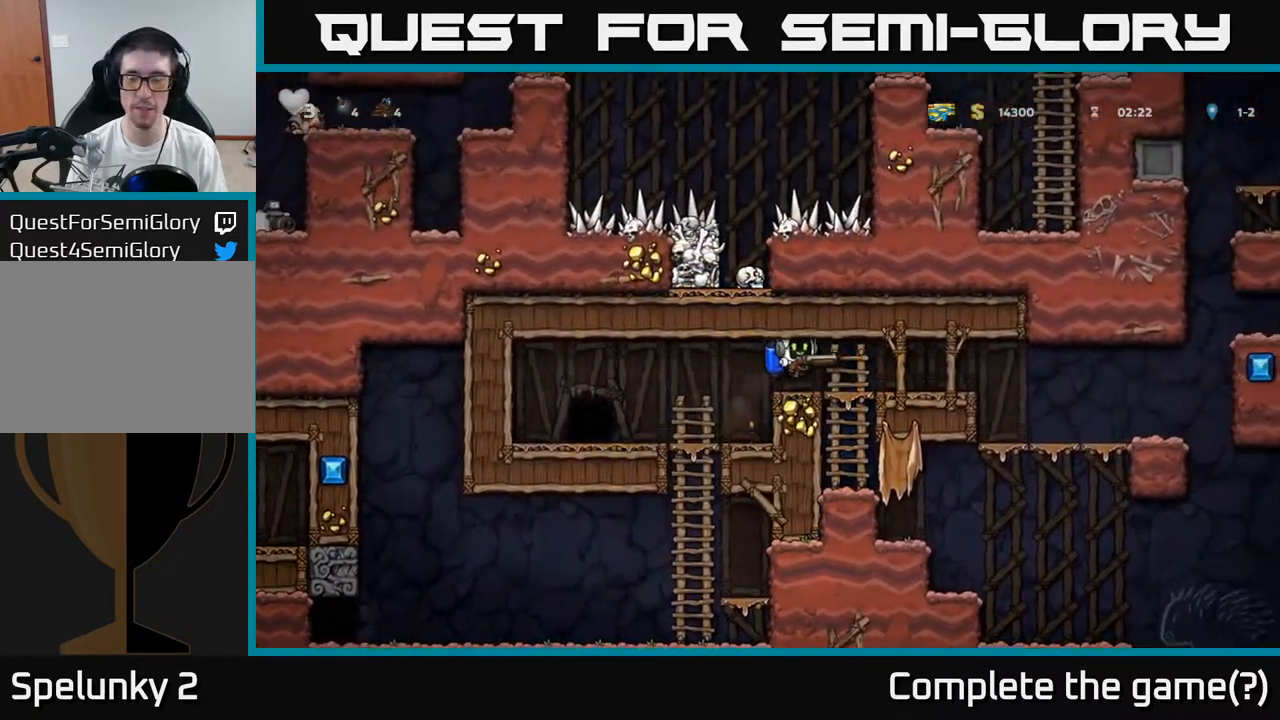
{"dt_ms": 500, "buttons": [], "left_stick": "left", "events": [[367, "left_stick", "center"], [467, "left_stick", "left"]]}
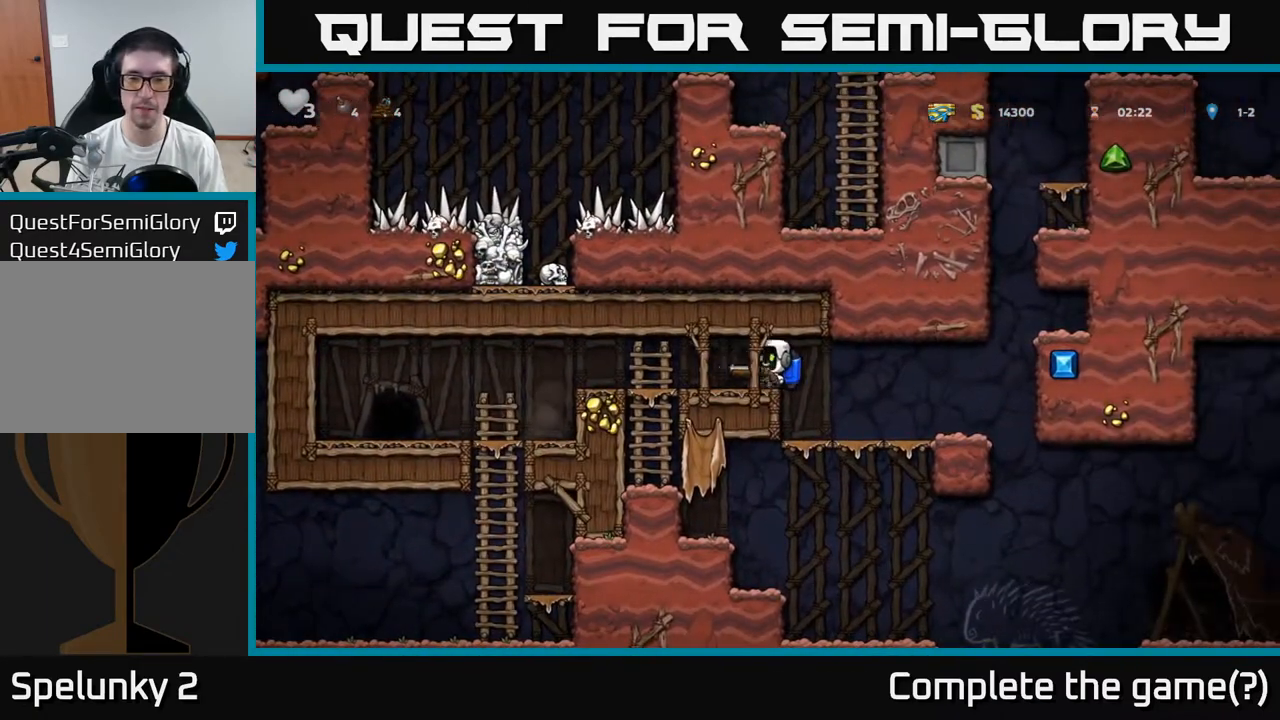
{"dt_ms": 500, "buttons": [], "left_stick": "center", "events": [[483, "left_stick", "center"]]}
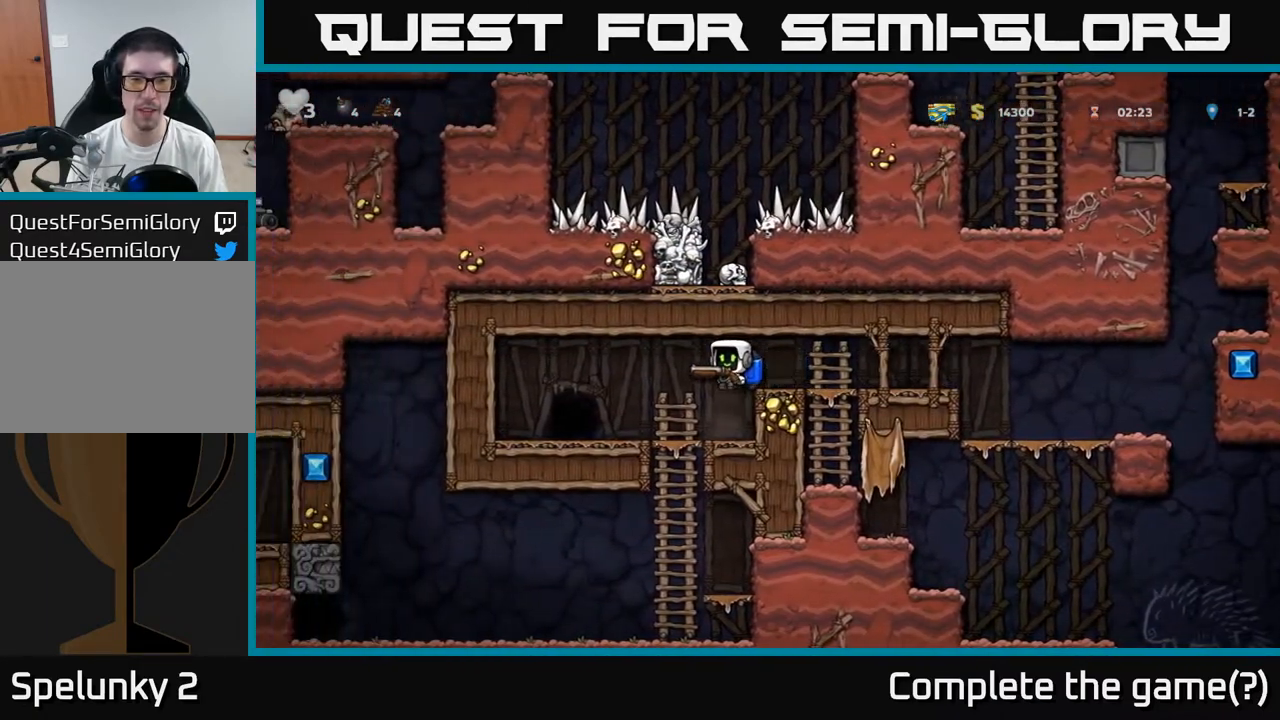
{"dt_ms": 500, "buttons": [], "left_stick": "down", "events": [[350, "left_stick", "down"]]}
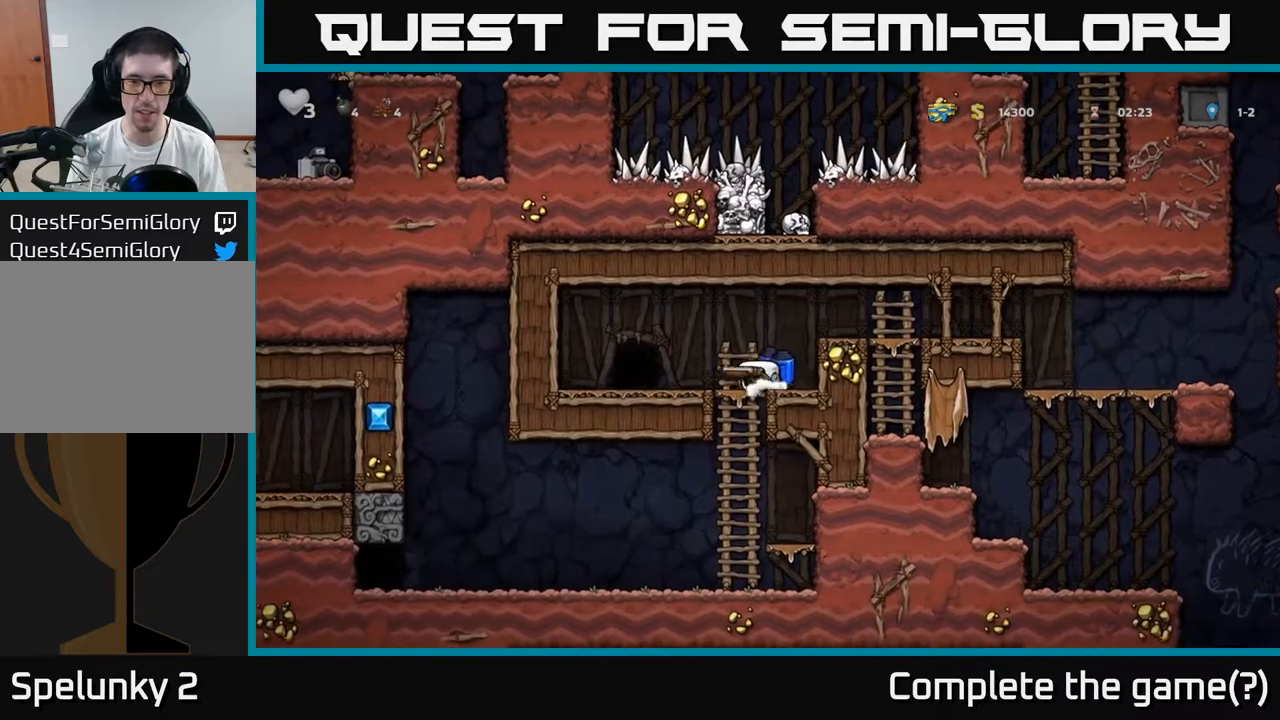
{"dt_ms": 500, "buttons": [], "left_stick": "center"}
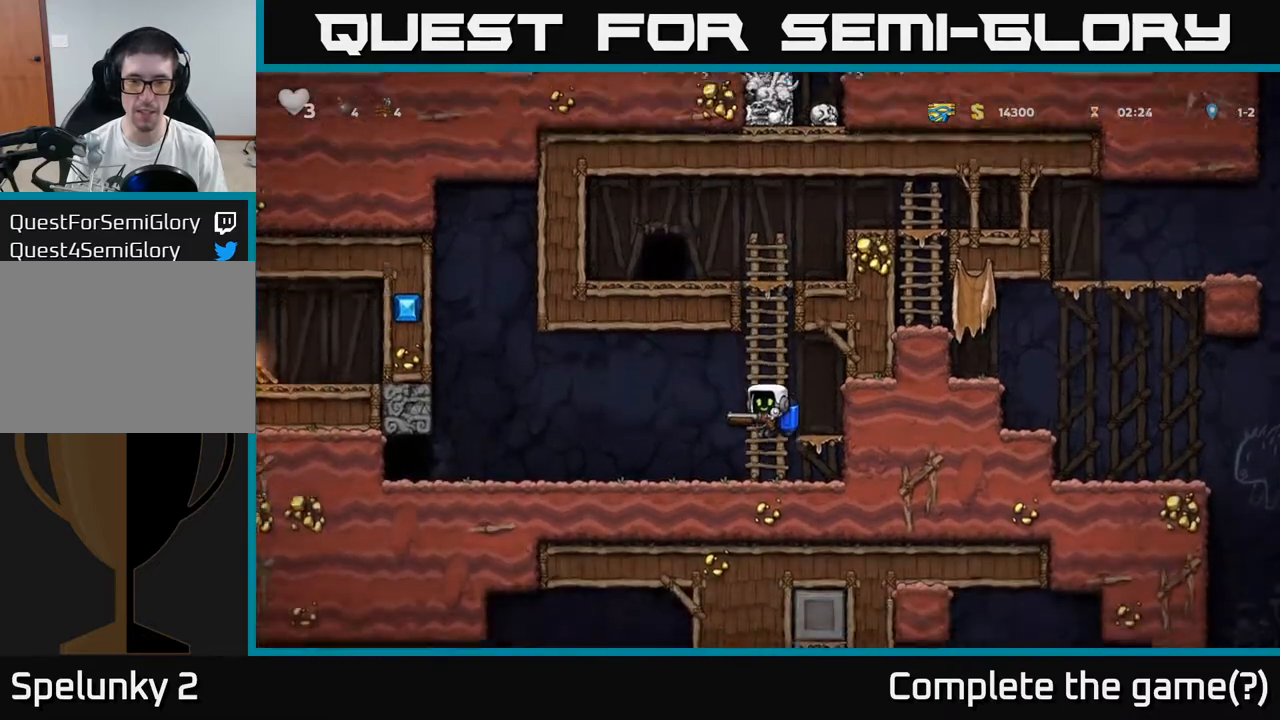
{"dt_ms": 1000, "buttons": ["L2"], "left_stick": "center"}
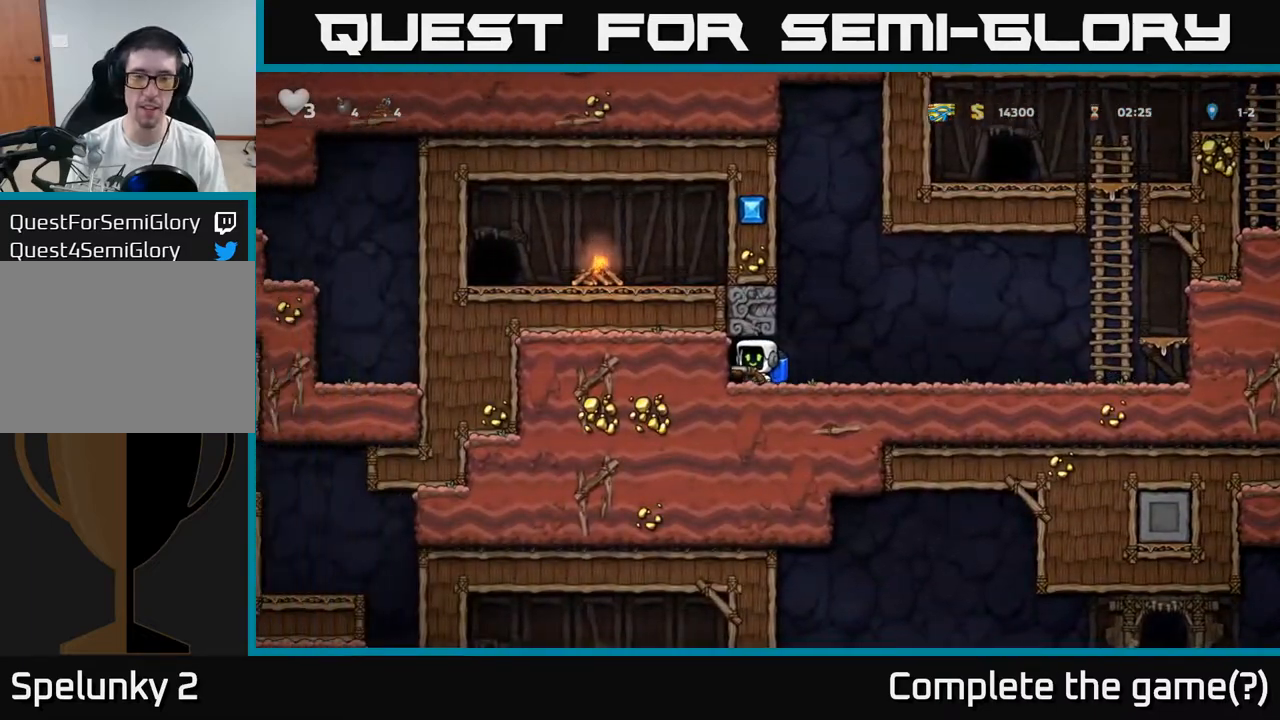
{"dt_ms": 500, "buttons": [], "left_stick": "center", "events": [[50, "L2", "up"], [133, "L2", "down"], [217, "L2", "up"], [300, "L2", "down"], [383, "L2", "up"]]}
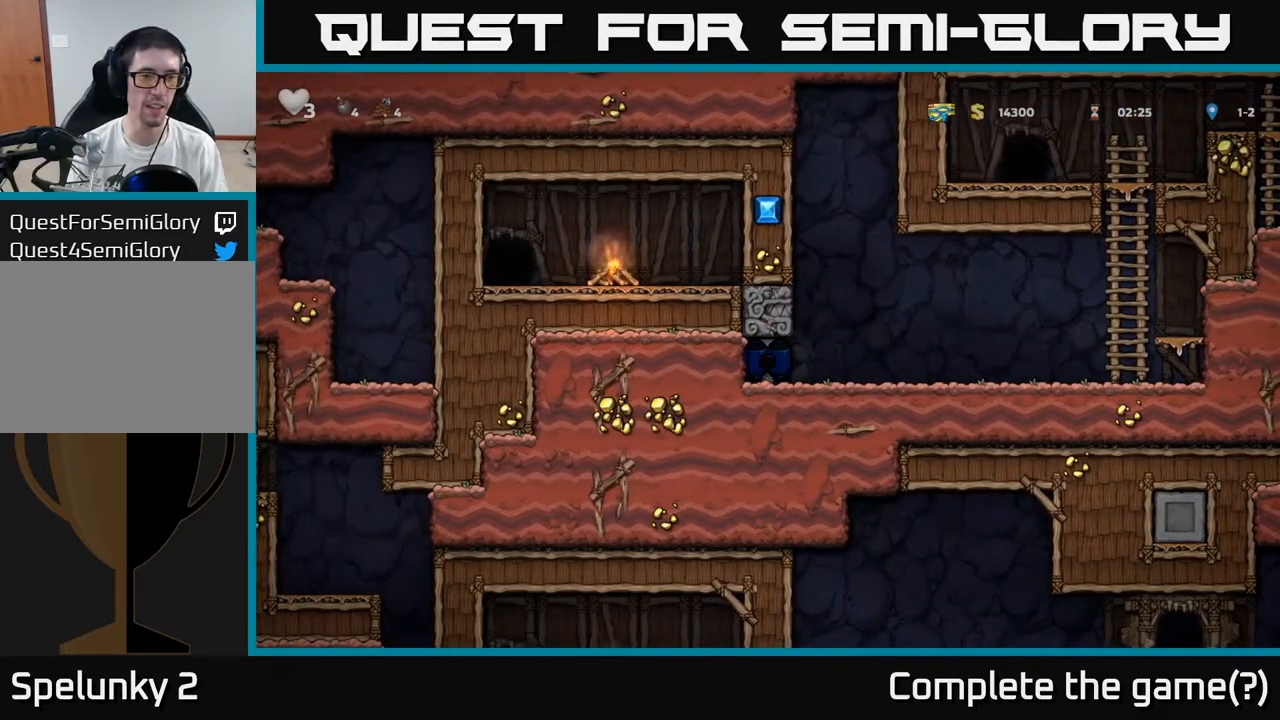
{"dt_ms": 500, "buttons": [], "left_stick": "center", "events": []}
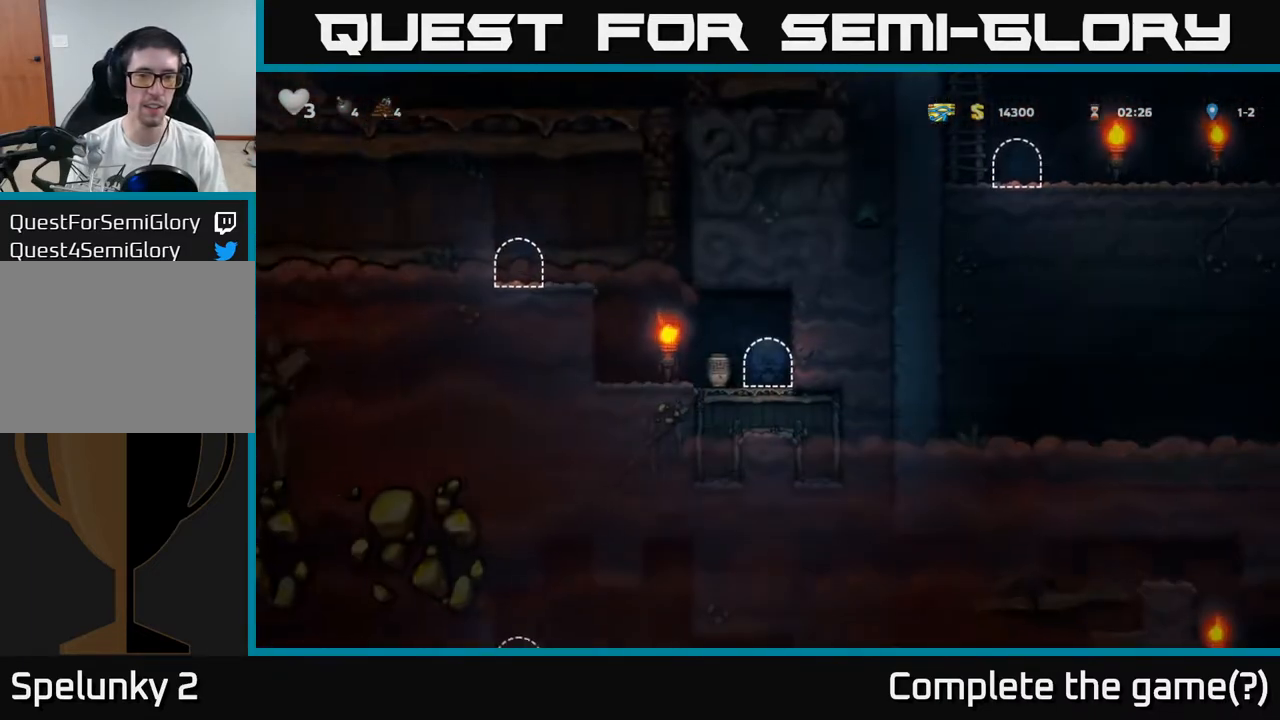
{"dt_ms": 500, "buttons": [], "left_stick": "center", "events": []}
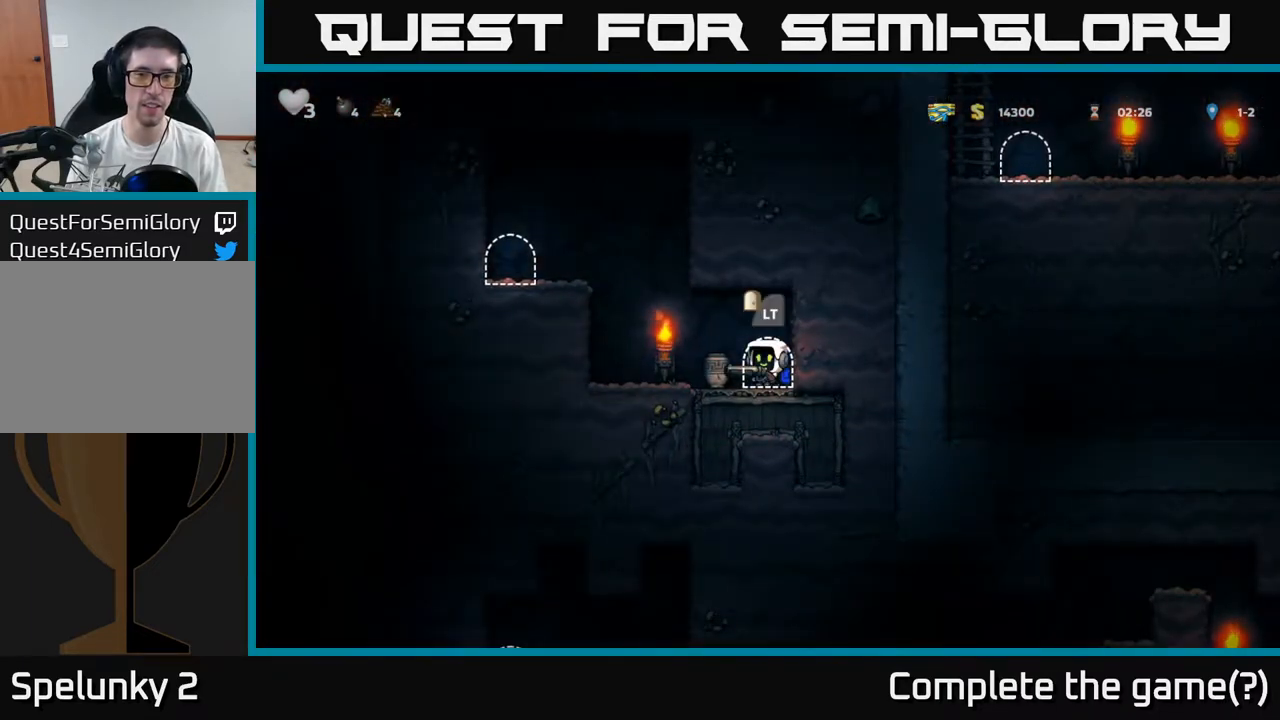
{"dt_ms": 500, "buttons": [], "left_stick": "center", "events": [[50, "X", "down"], [183, "X", "up"]]}
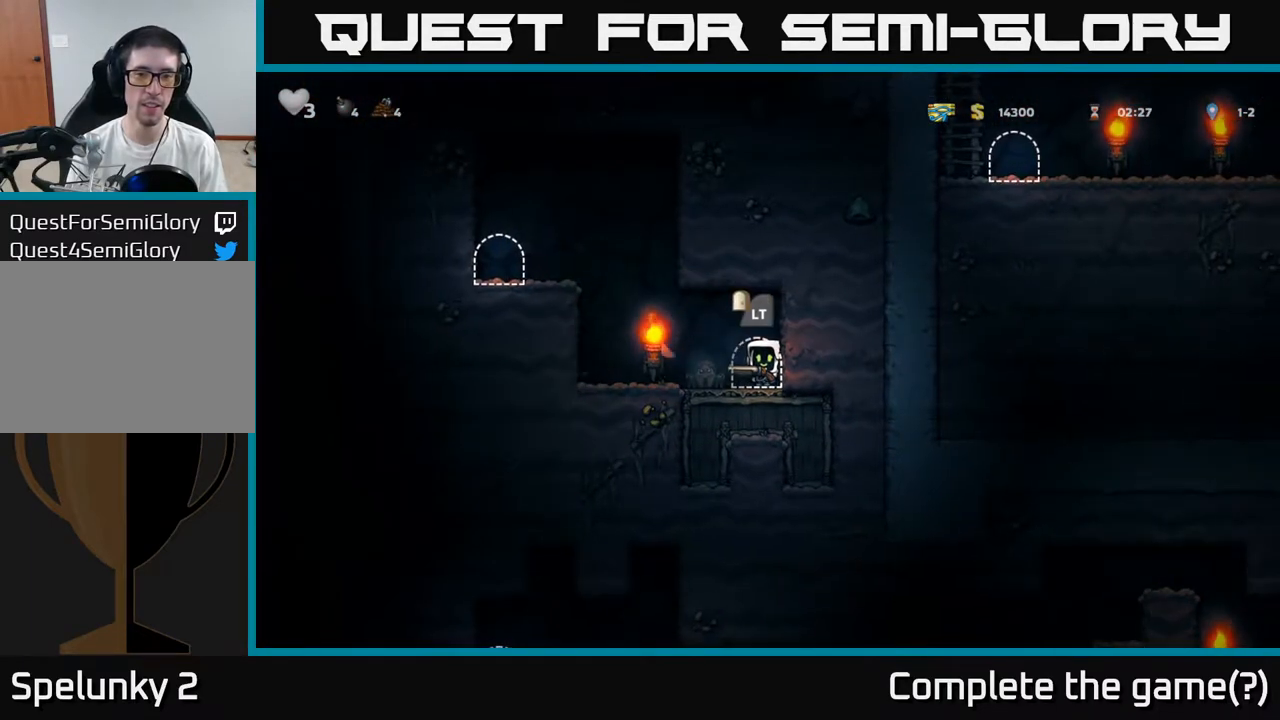
{"dt_ms": 500, "buttons": ["X"], "left_stick": "center", "events": [[350, "X", "down"], [400, "X", "up"], [500, "X", "down"]]}
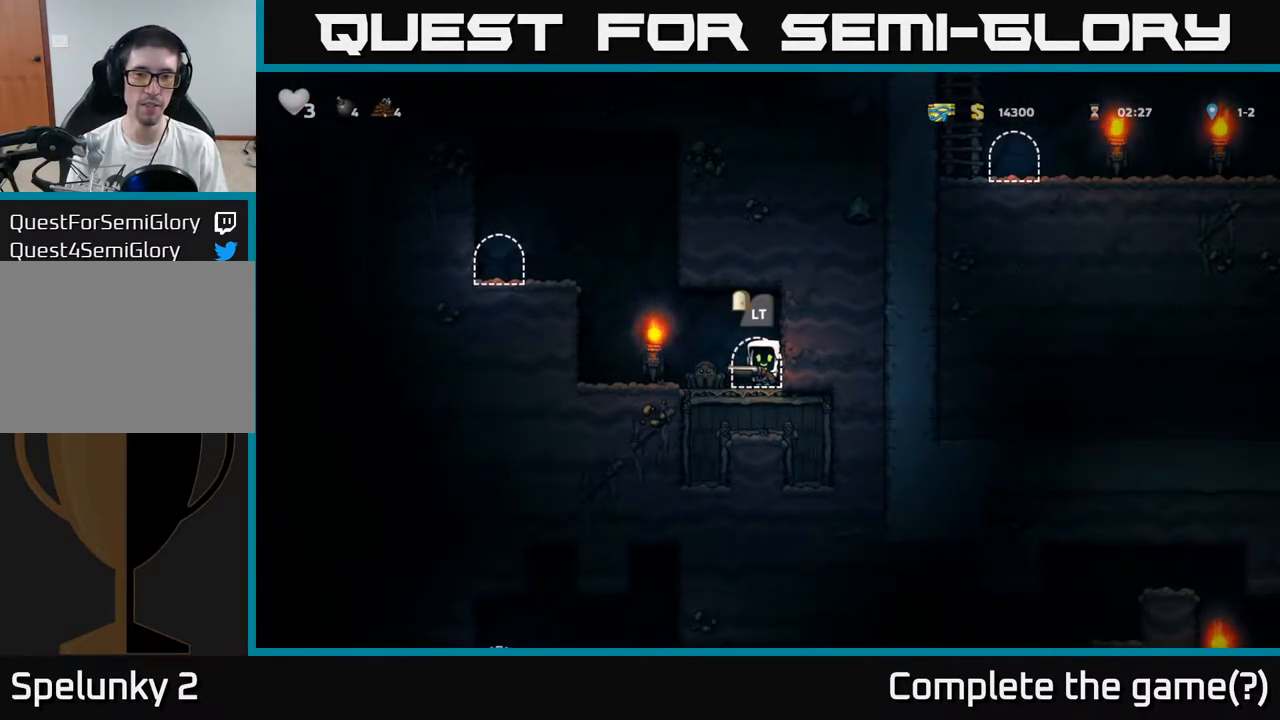
{"dt_ms": 500, "buttons": [], "left_stick": "left", "events": [[67, "X", "up"], [150, "X", "down"], [217, "X", "up"], [433, "left_stick", "left"]]}
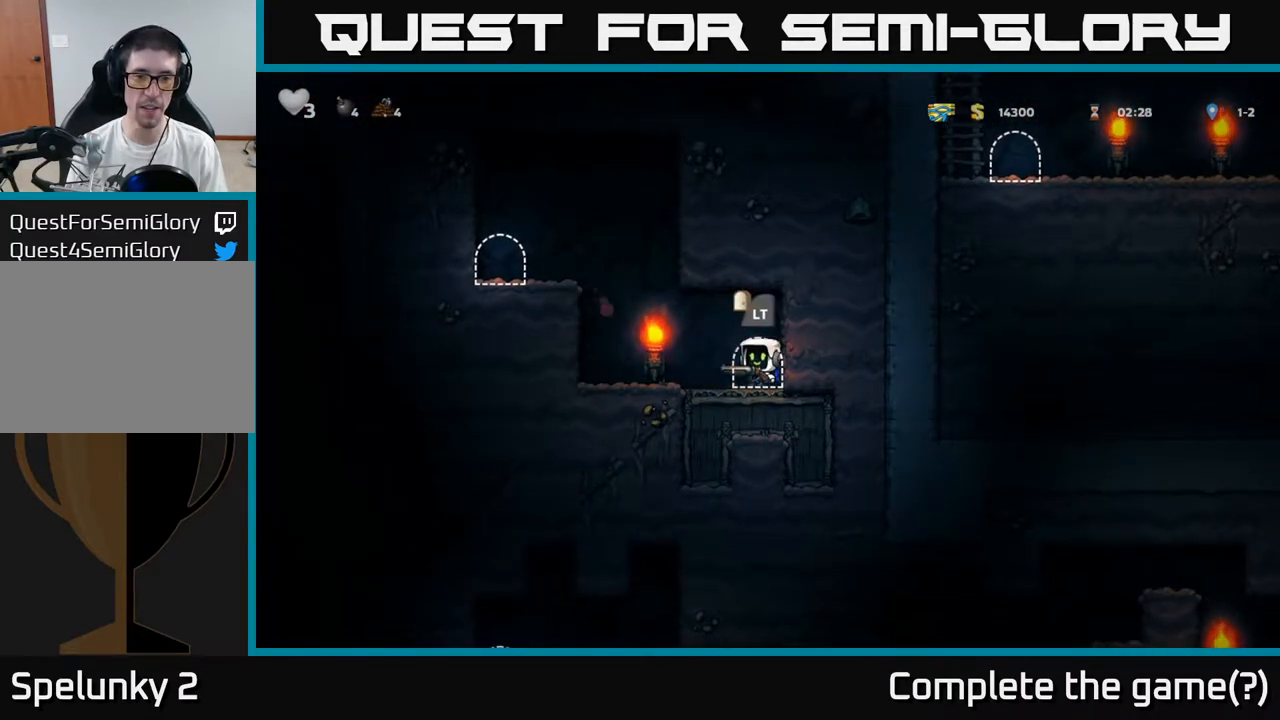
{"dt_ms": 500, "buttons": [], "left_stick": "right", "events": [[83, "A", "down"], [300, "A", "up"], [367, "left_stick", "right"]]}
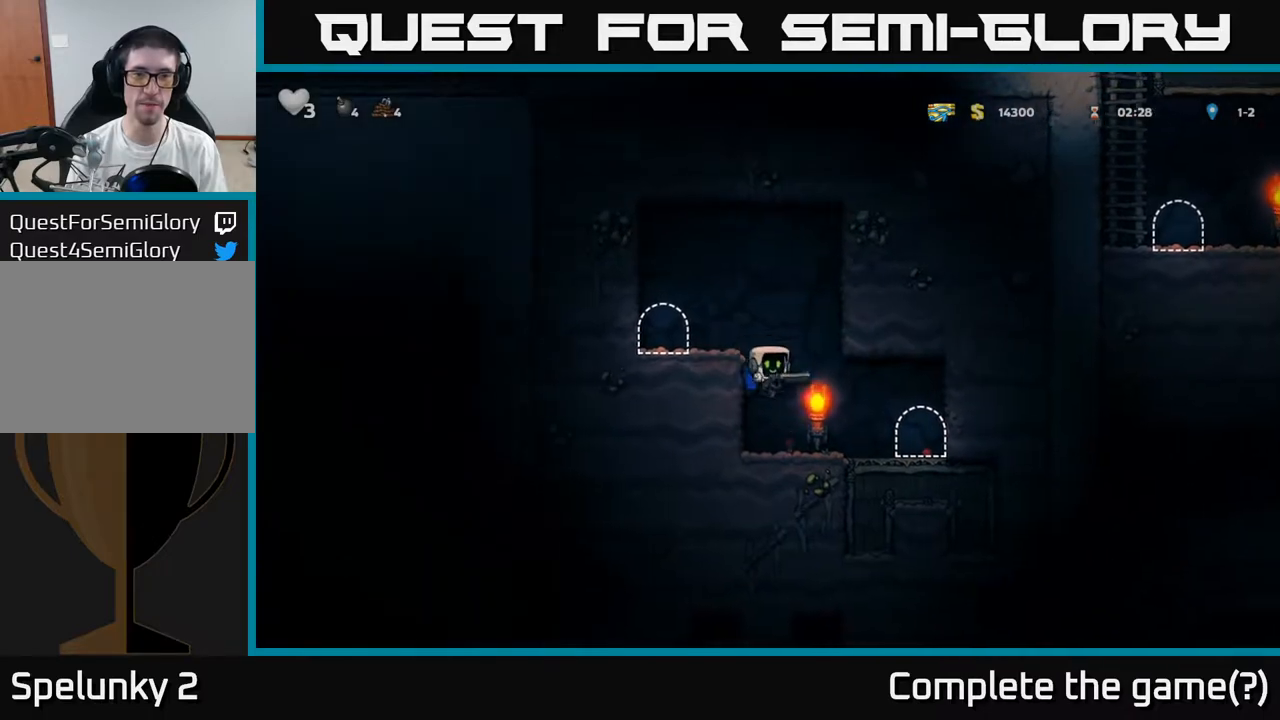
{"dt_ms": 500, "buttons": [], "left_stick": "center", "events": [[383, "L2", "down"], [383, "left_stick", "center"], [483, "L2", "up"]]}
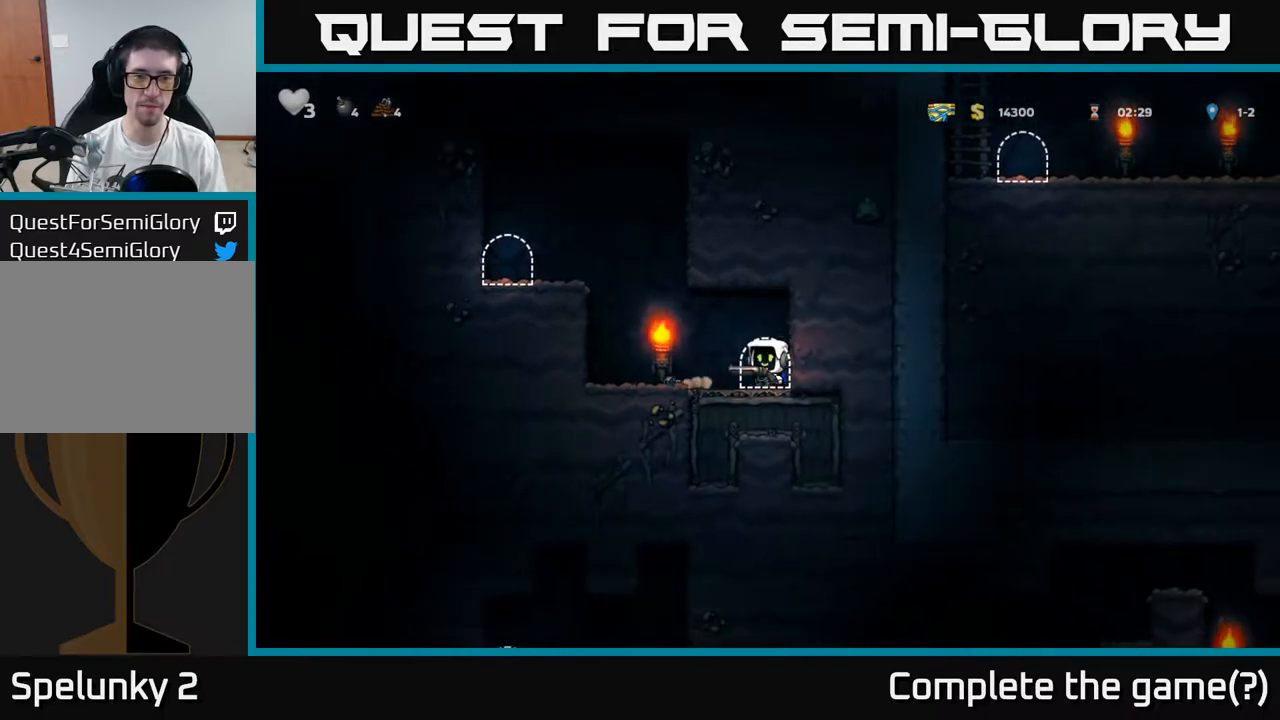
{"dt_ms": 500, "buttons": [], "left_stick": "center", "events": [[167, "L2", "down"], [267, "L2", "up"]]}